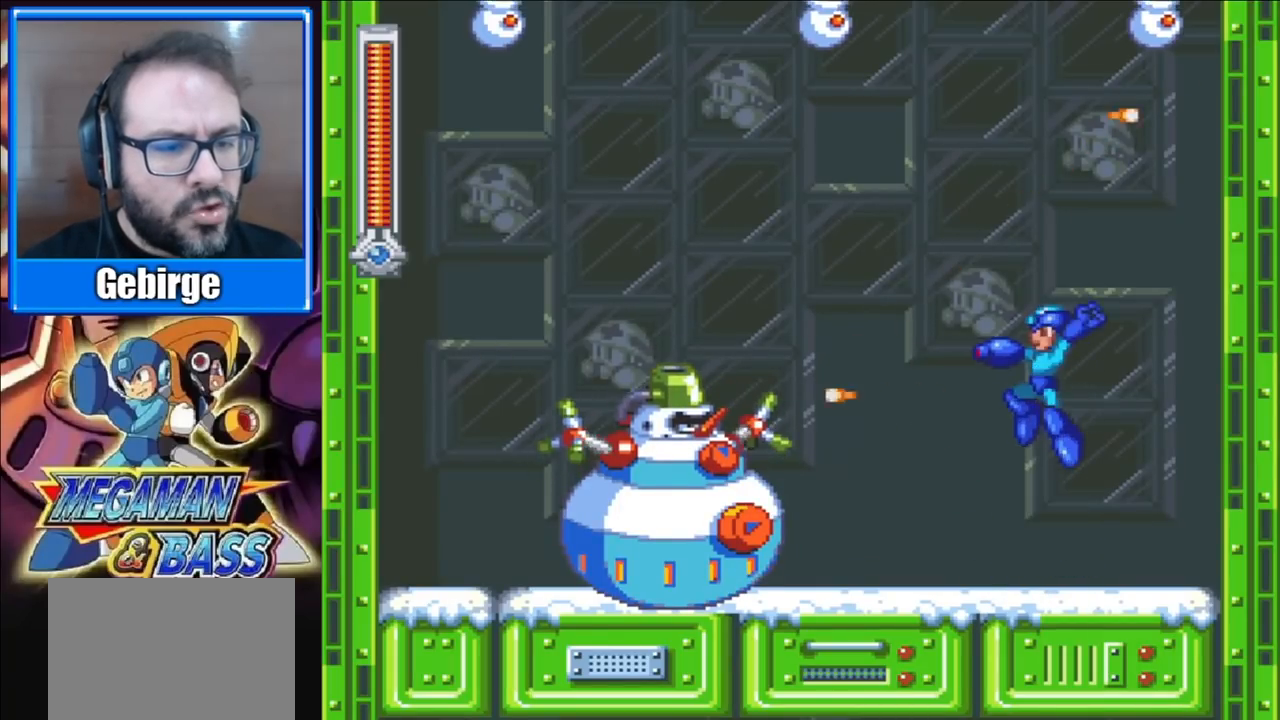
Gameplay with a controller (Xbox layout); each line is a JSON object with the inputs held at the frame after it. "events" lists button and stick changes between this image and that frame as [ms after this image, input, new state], when the widget could be followed in between. Not read: L1 L2 R1 R2 left_stick.
{"buttons": ["A", "X"], "right_stick": "center", "events": [[67, "X", "up"], [367, "A", "down"], [483, "X", "down"]]}
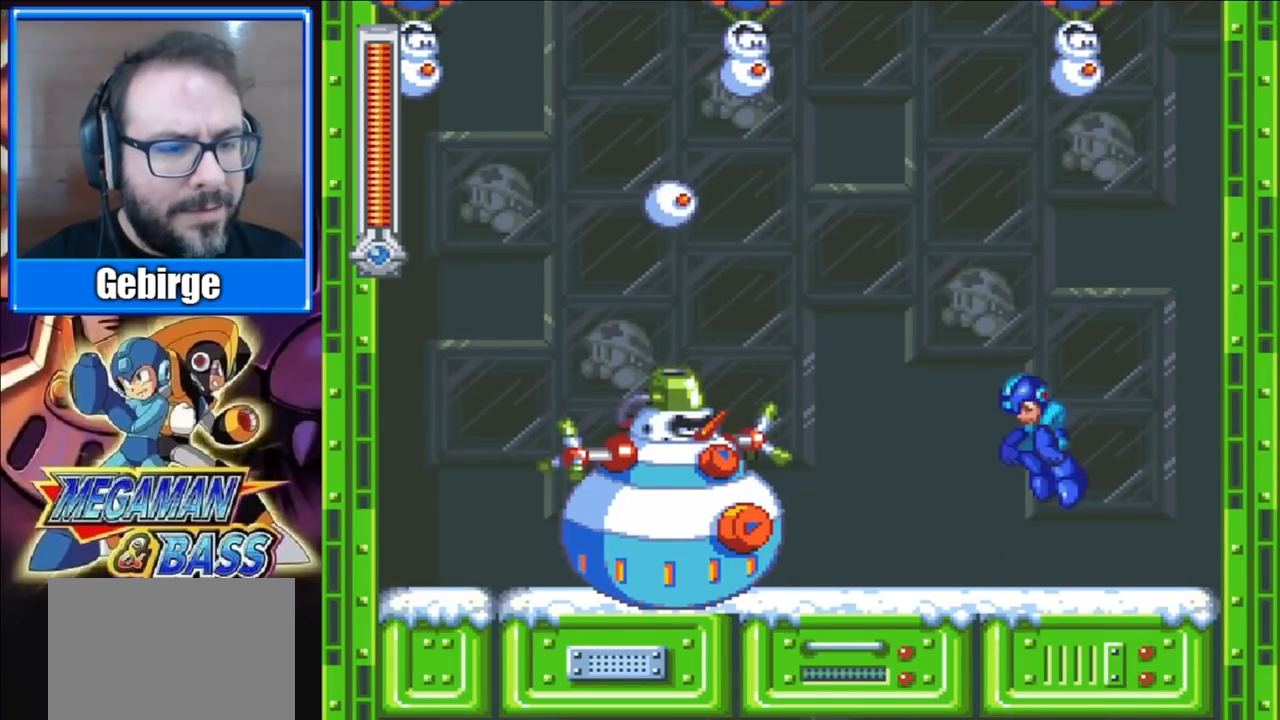
{"buttons": ["A"], "right_stick": "center", "events": [[33, "A", "up"], [50, "X", "up"], [100, "X", "down"], [200, "X", "up"], [267, "DPAD_LEFT", "down"], [433, "DPAD_LEFT", "up"], [483, "A", "down"]]}
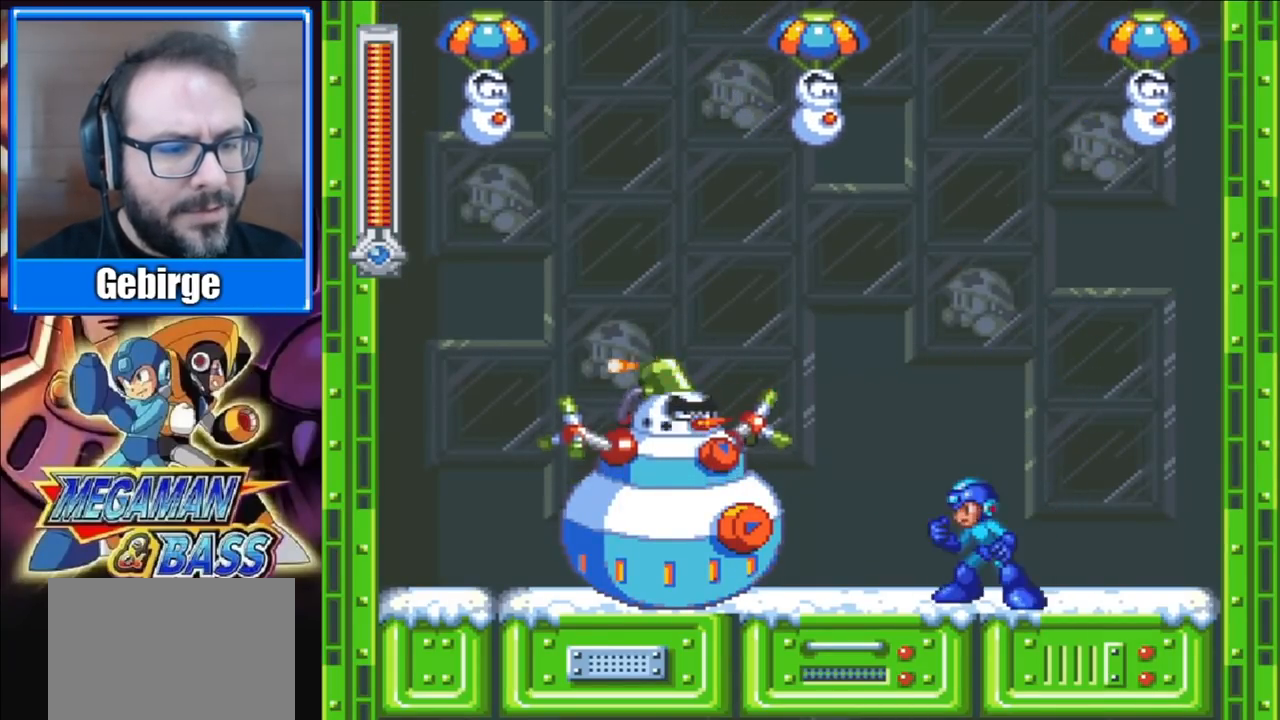
{"buttons": [], "right_stick": "center", "events": [[100, "X", "down"], [150, "A", "up"], [183, "X", "up"], [250, "X", "down"], [367, "X", "up"]]}
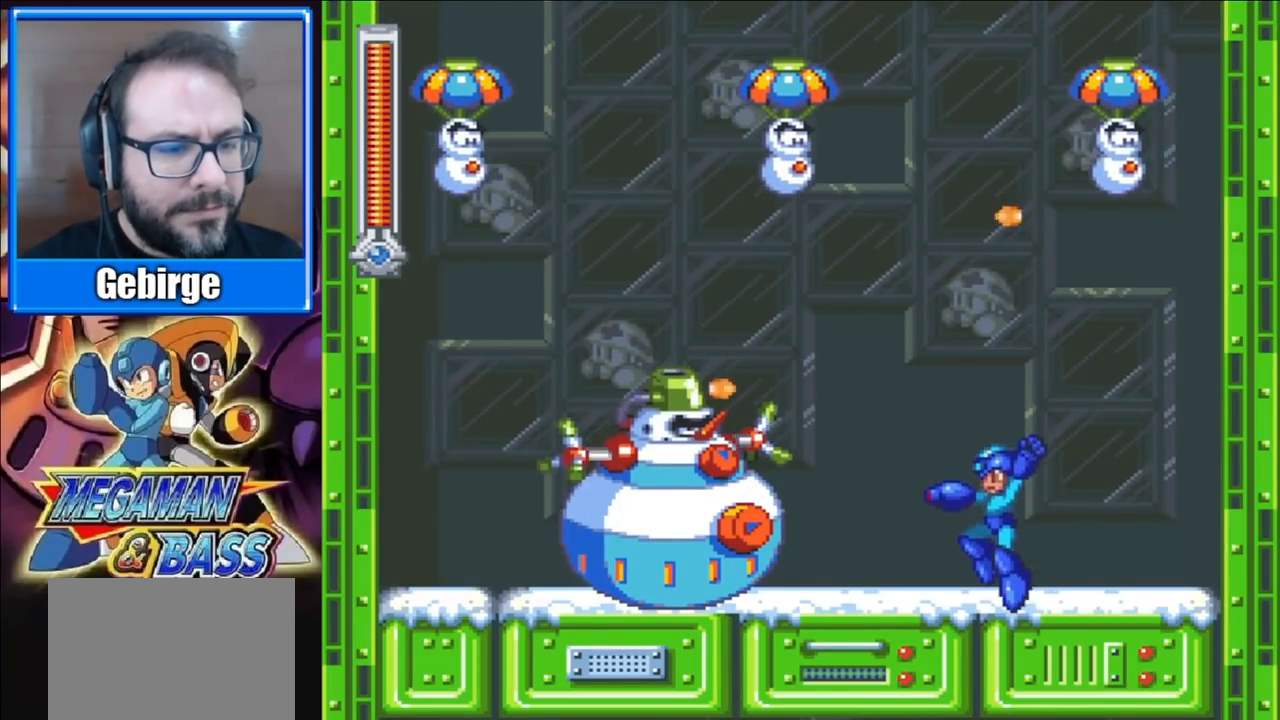
{"buttons": ["X"], "right_stick": "center", "events": [[117, "A", "down"], [233, "X", "down"], [267, "A", "up"], [283, "X", "up"], [300, "X", "down"], [400, "X", "up"], [500, "X", "down"]]}
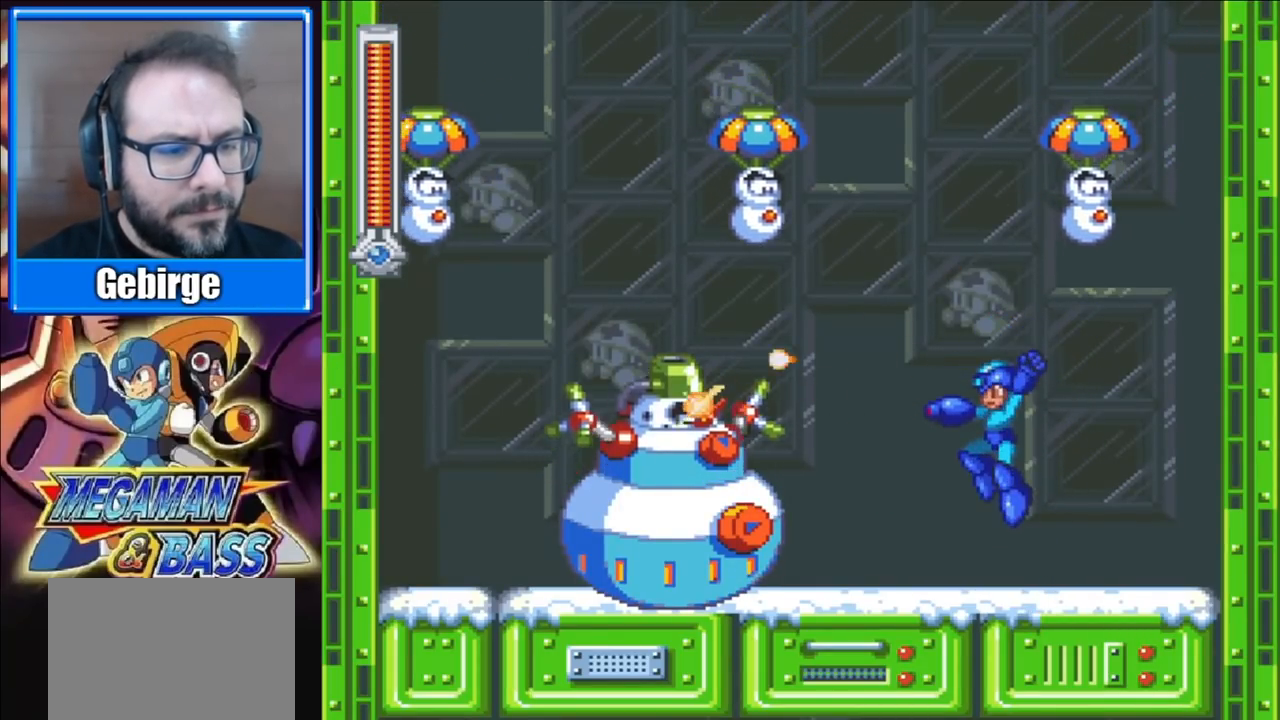
{"buttons": ["X"], "right_stick": "center", "events": [[50, "X", "up"], [267, "A", "down"], [367, "X", "down"], [417, "A", "up"], [433, "X", "up"], [483, "X", "down"]]}
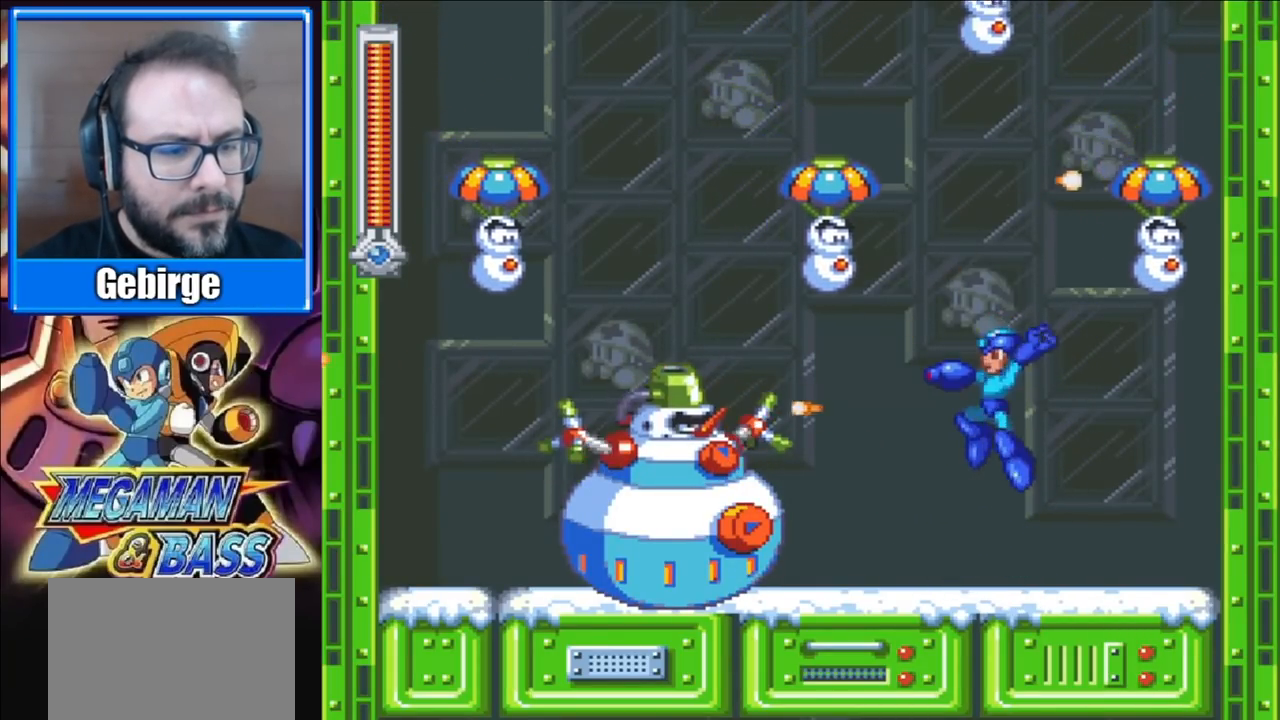
{"buttons": ["X"], "right_stick": "center", "events": [[33, "DPAD_LEFT", "down"], [67, "X", "up"], [100, "DPAD_LEFT", "up"], [333, "A", "down"], [450, "X", "down"], [500, "A", "up"]]}
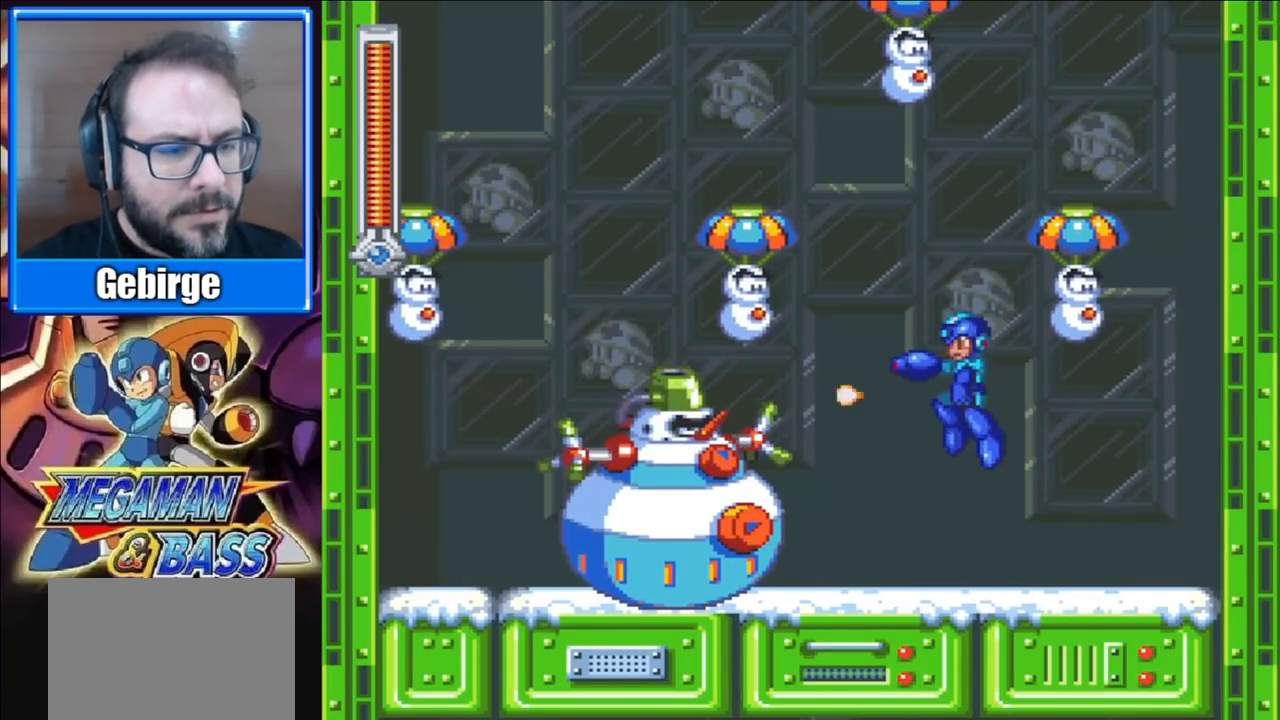
{"buttons": ["A"], "right_stick": "center", "events": [[33, "X", "up"], [100, "X", "down"], [167, "X", "up"], [467, "A", "down"]]}
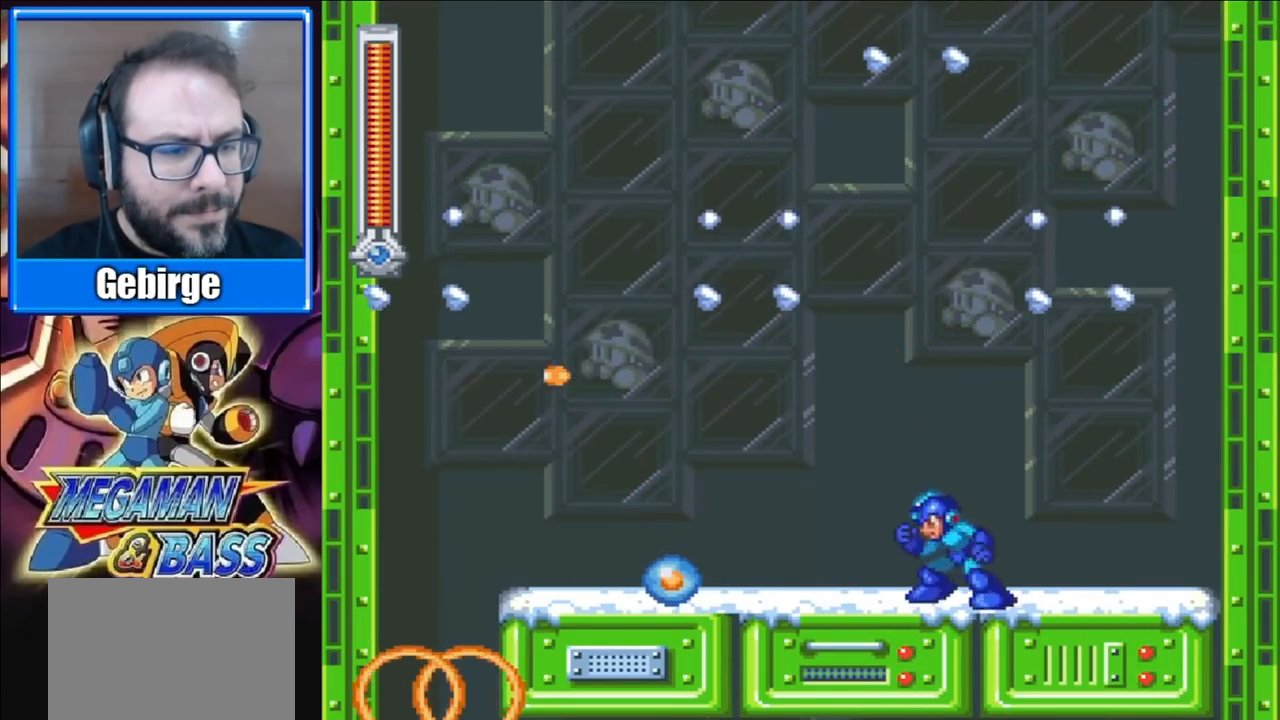
{"buttons": ["X", "DPAD_DOWN", "DPAD_LEFT"], "right_stick": "center", "events": [[50, "DPAD_LEFT", "down"], [67, "X", "down"], [117, "A", "up"], [183, "DPAD_DOWN", "down"]]}
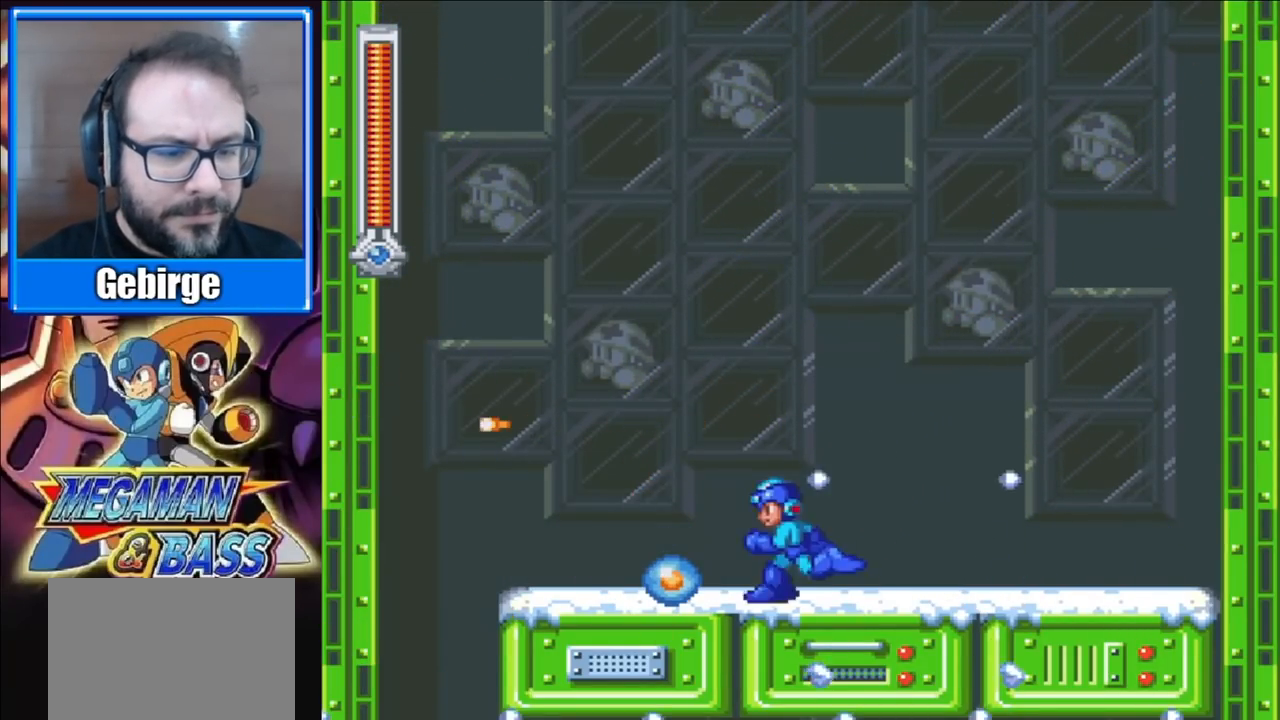
{"buttons": ["X", "DPAD_LEFT"], "right_stick": "center", "events": [[33, "A", "down"], [417, "A", "up"], [500, "DPAD_DOWN", "up"]]}
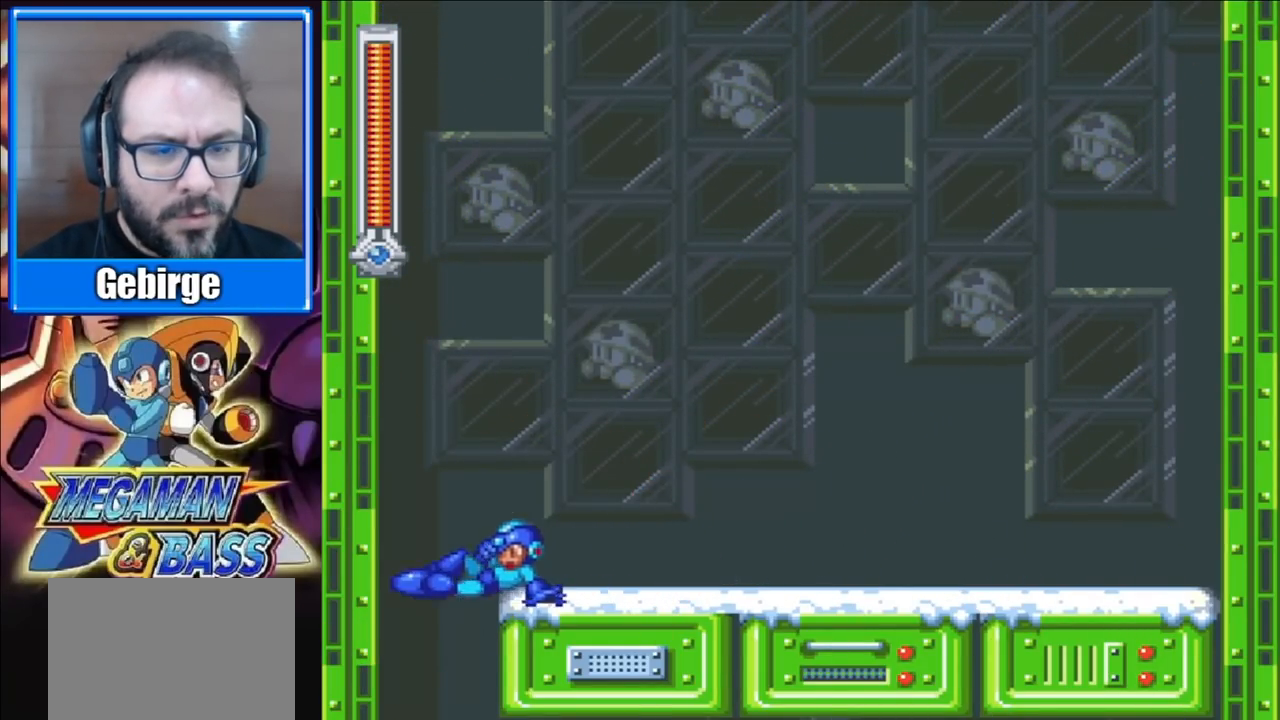
{"buttons": ["X"], "right_stick": "center", "events": [[117, "DPAD_LEFT", "up"], [150, "DPAD_RIGHT", "down"], [250, "DPAD_RIGHT", "up"]]}
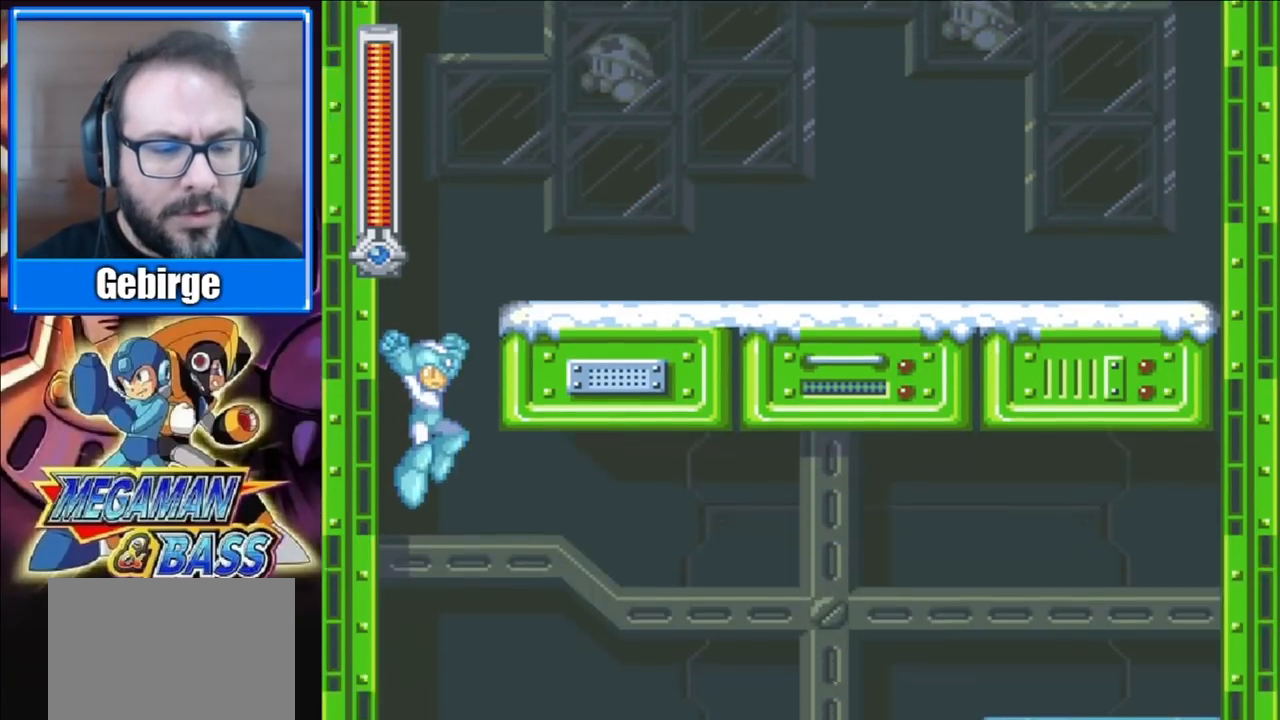
{"buttons": ["X"], "right_stick": "center", "events": []}
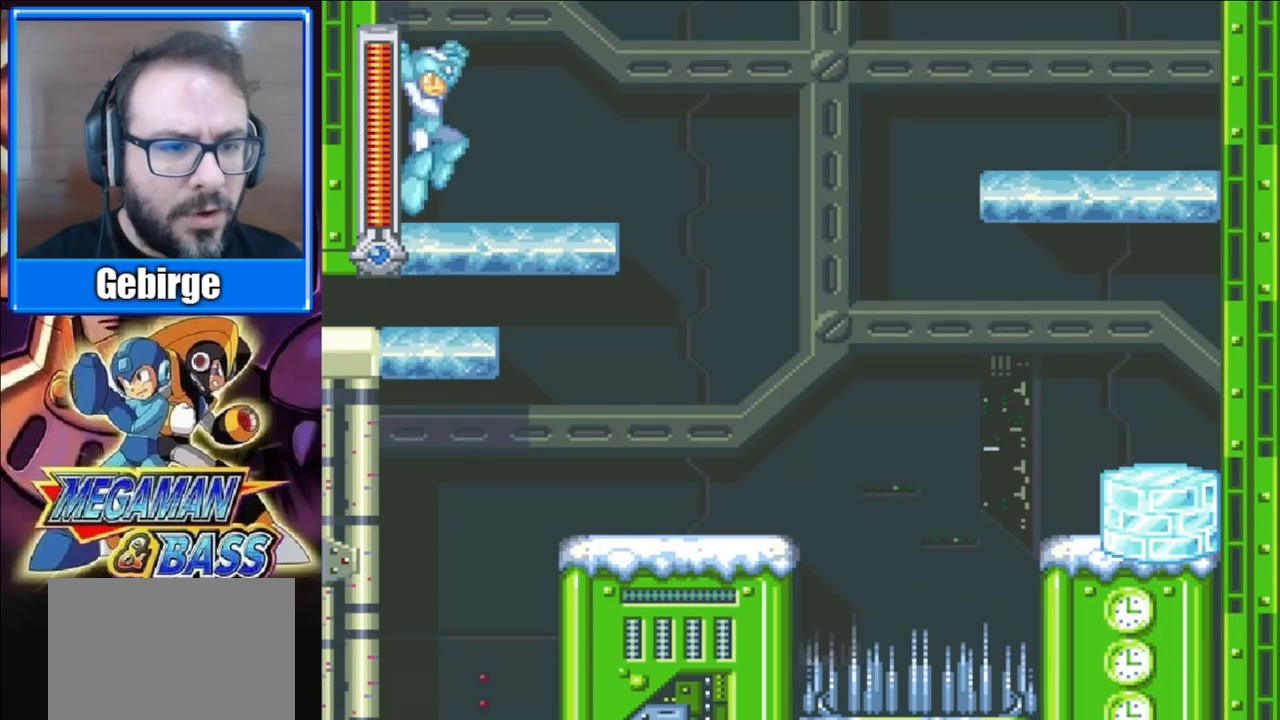
{"buttons": ["X", "DPAD_RIGHT"], "right_stick": "center", "events": [[183, "DPAD_RIGHT", "down"], [317, "A", "down"], [467, "A", "up"]]}
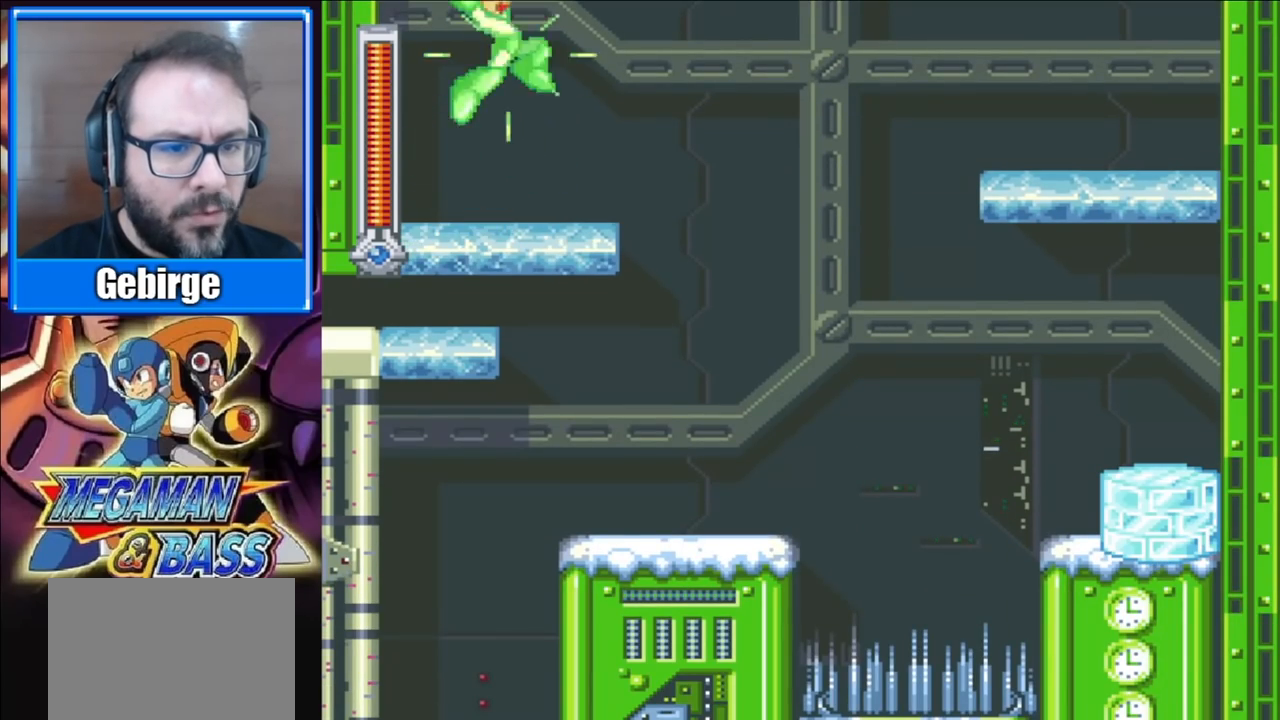
{"buttons": ["X"], "right_stick": "center", "events": [[333, "DPAD_RIGHT", "up"]]}
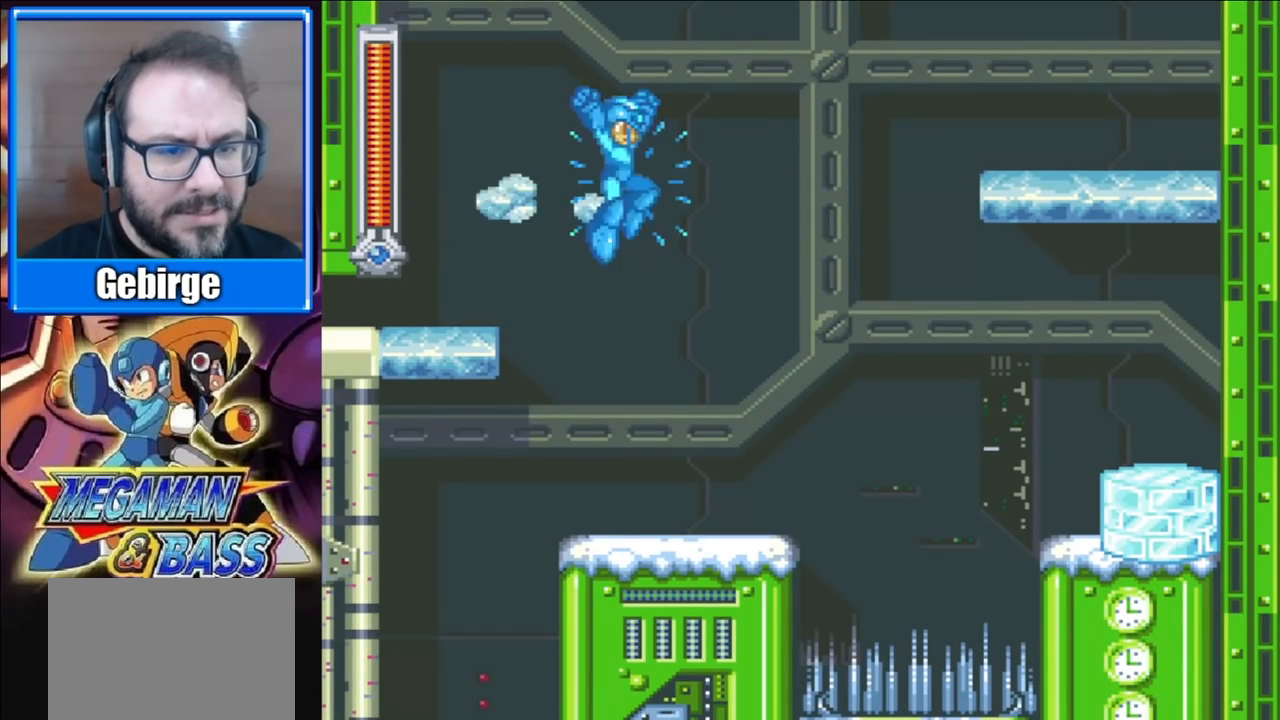
{"buttons": ["X", "DPAD_LEFT"], "right_stick": "center", "events": [[100, "DPAD_LEFT", "down"], [133, "DPAD_DOWN", "down"], [500, "DPAD_DOWN", "up"]]}
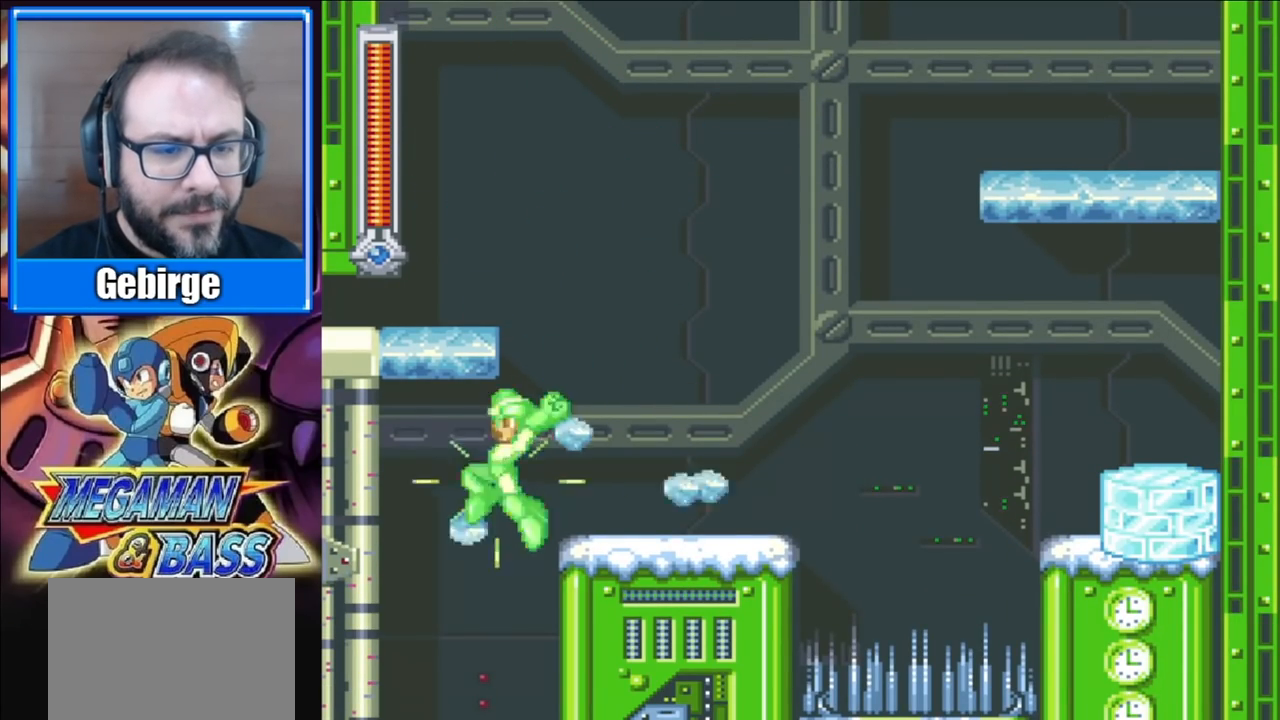
{"buttons": ["X"], "right_stick": "center", "events": [[50, "DPAD_LEFT", "up"], [83, "DPAD_RIGHT", "down"], [233, "DPAD_RIGHT", "up"]]}
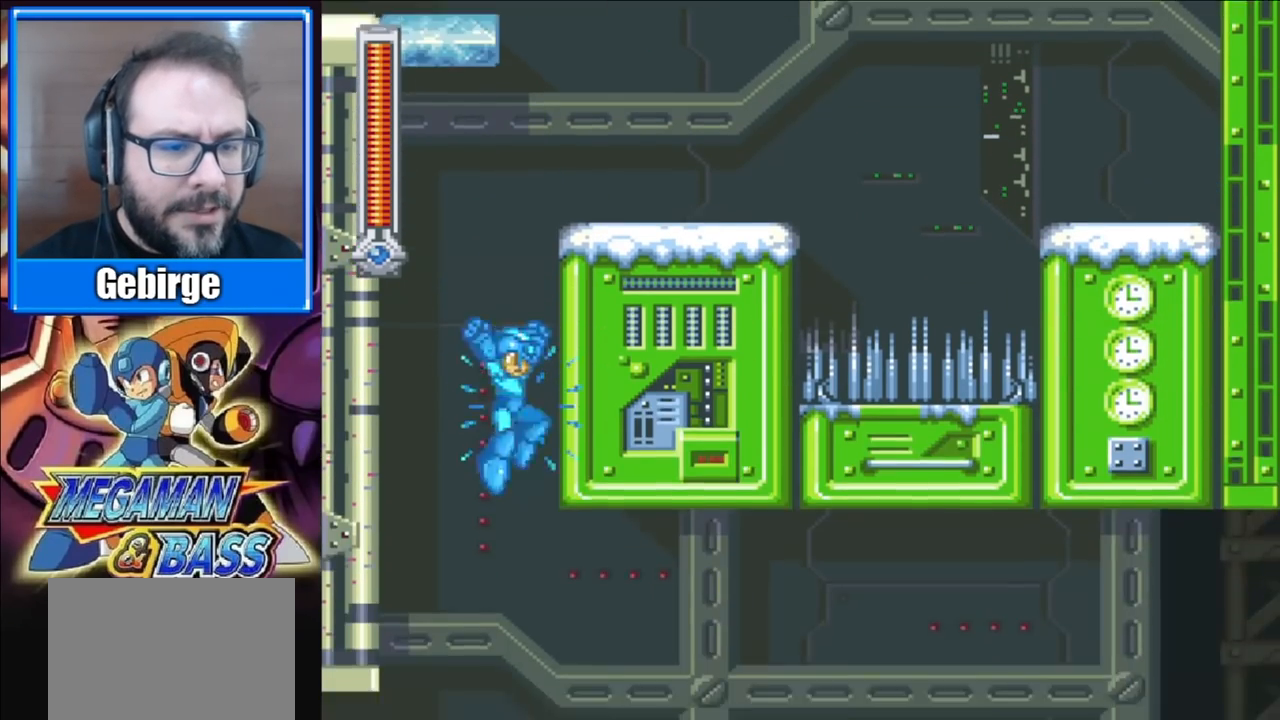
{"buttons": ["X", "DPAD_RIGHT"], "right_stick": "center", "events": [[367, "DPAD_RIGHT", "down"]]}
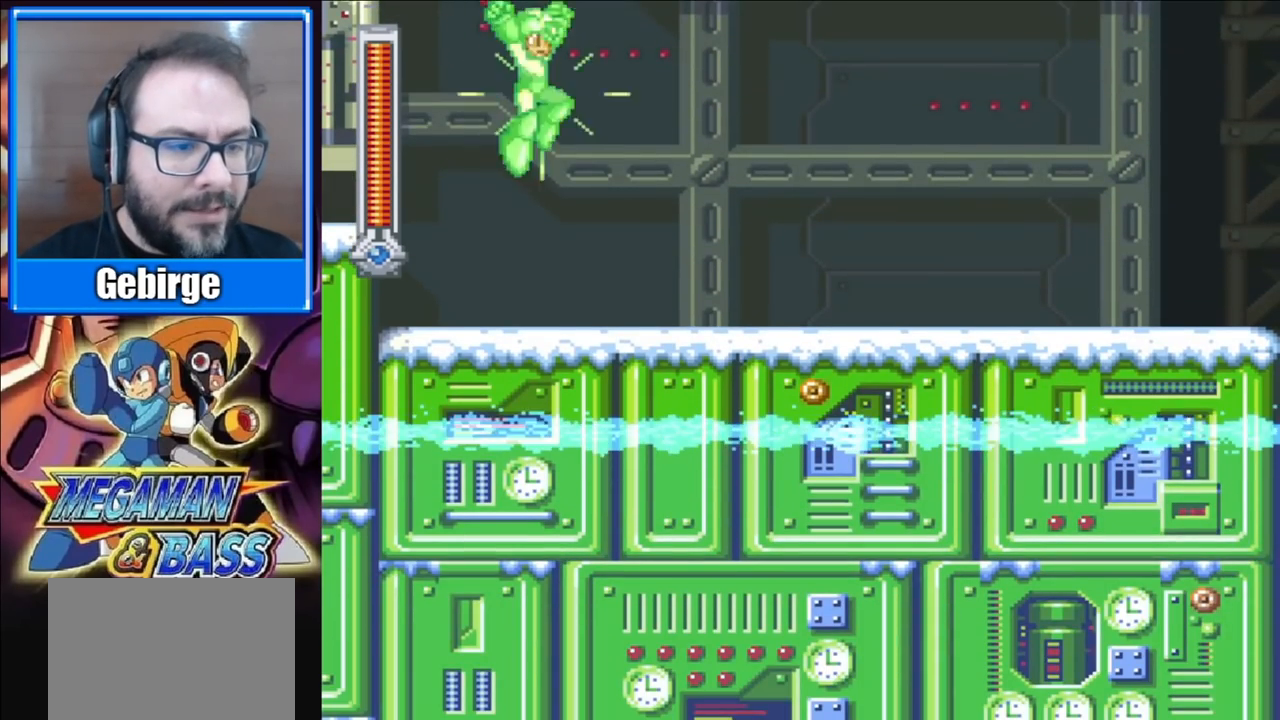
{"buttons": ["A", "X", "DPAD_DOWN", "DPAD_RIGHT"], "right_stick": "center", "events": [[233, "DPAD_DOWN", "down"], [300, "A", "down"], [317, "DPAD_RIGHT", "up"], [433, "DPAD_RIGHT", "down"]]}
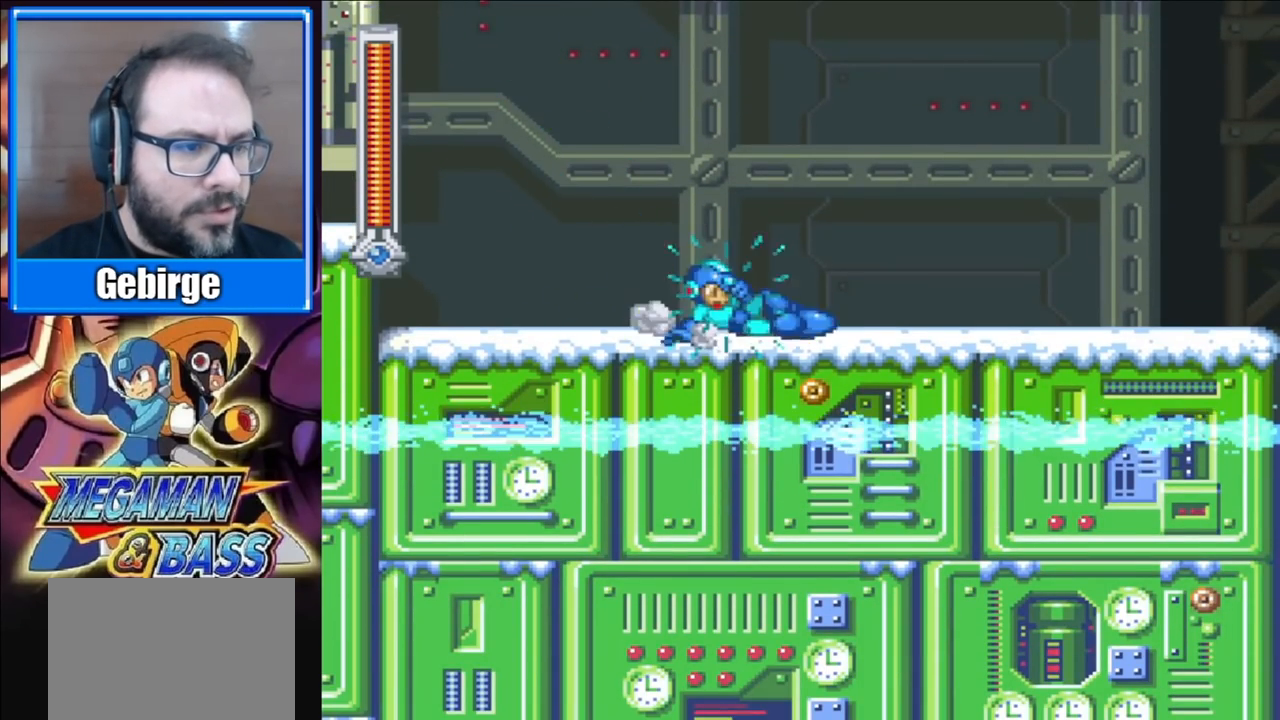
{"buttons": ["X", "DPAD_RIGHT"], "right_stick": "center", "events": [[200, "DPAD_DOWN", "up"], [267, "A", "up"]]}
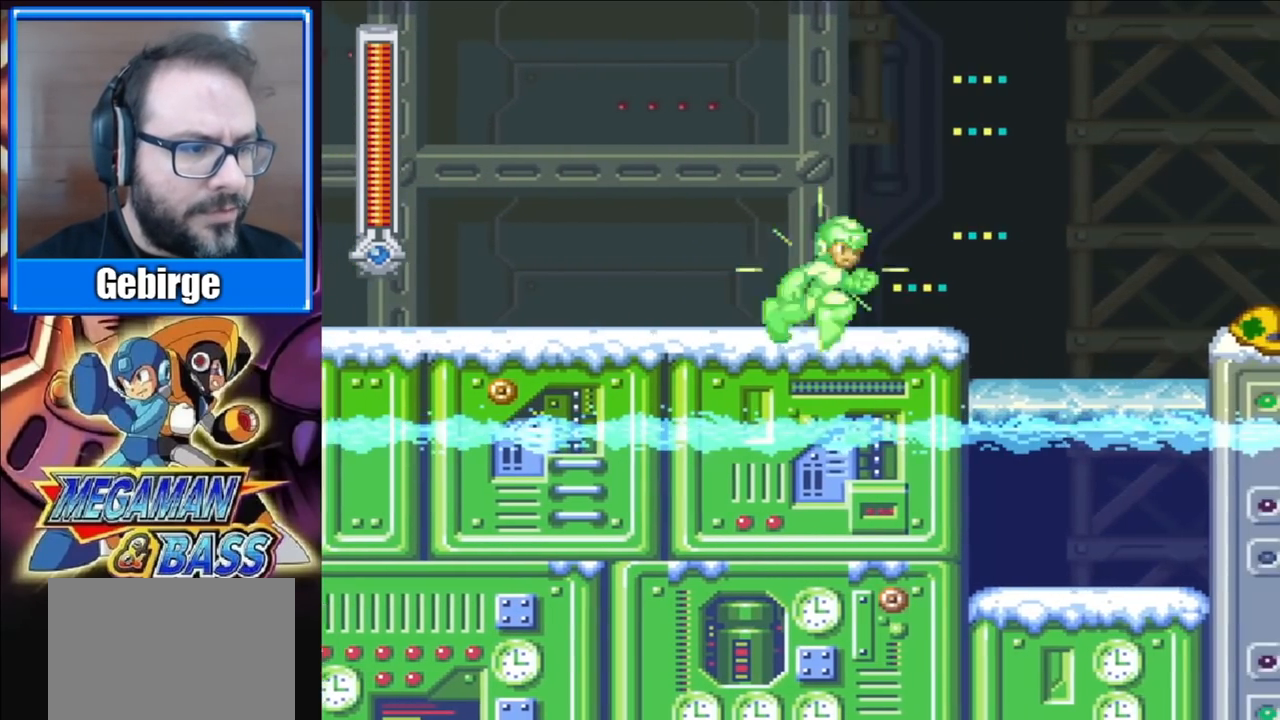
{"buttons": ["X", "DPAD_RIGHT"], "right_stick": "center", "events": []}
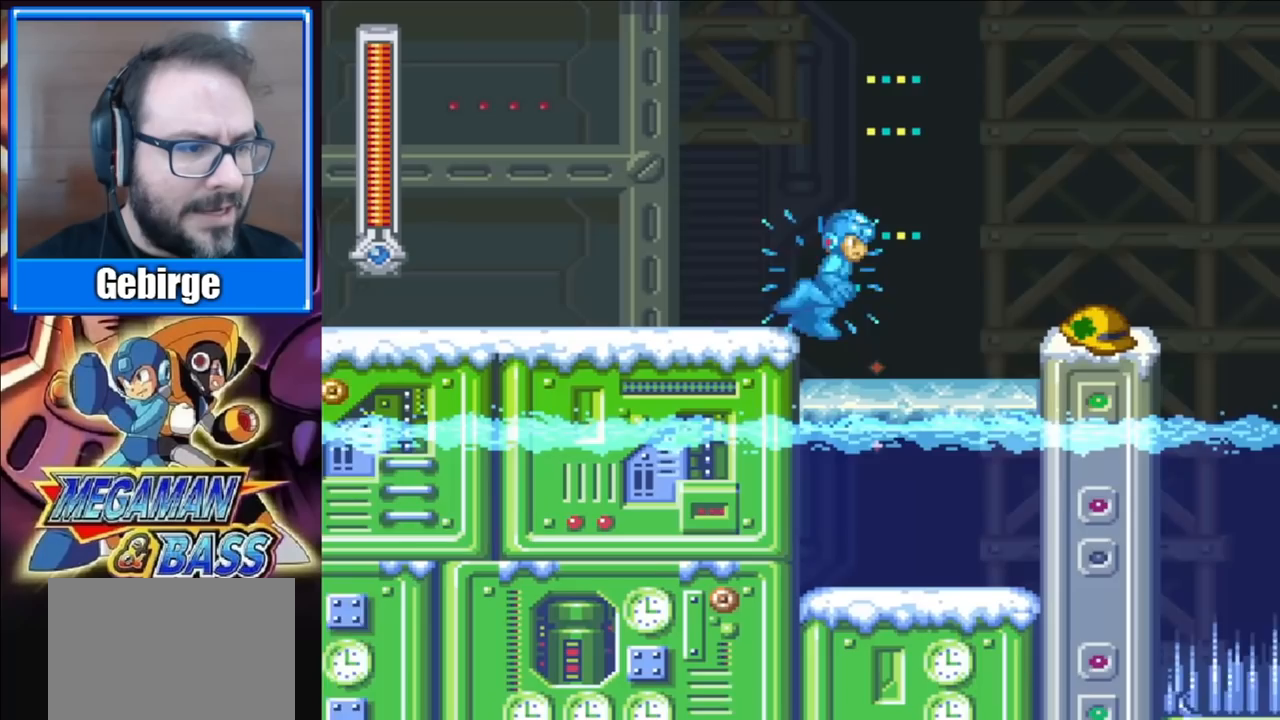
{"buttons": ["DPAD_RIGHT"], "right_stick": "center", "events": [[483, "X", "up"]]}
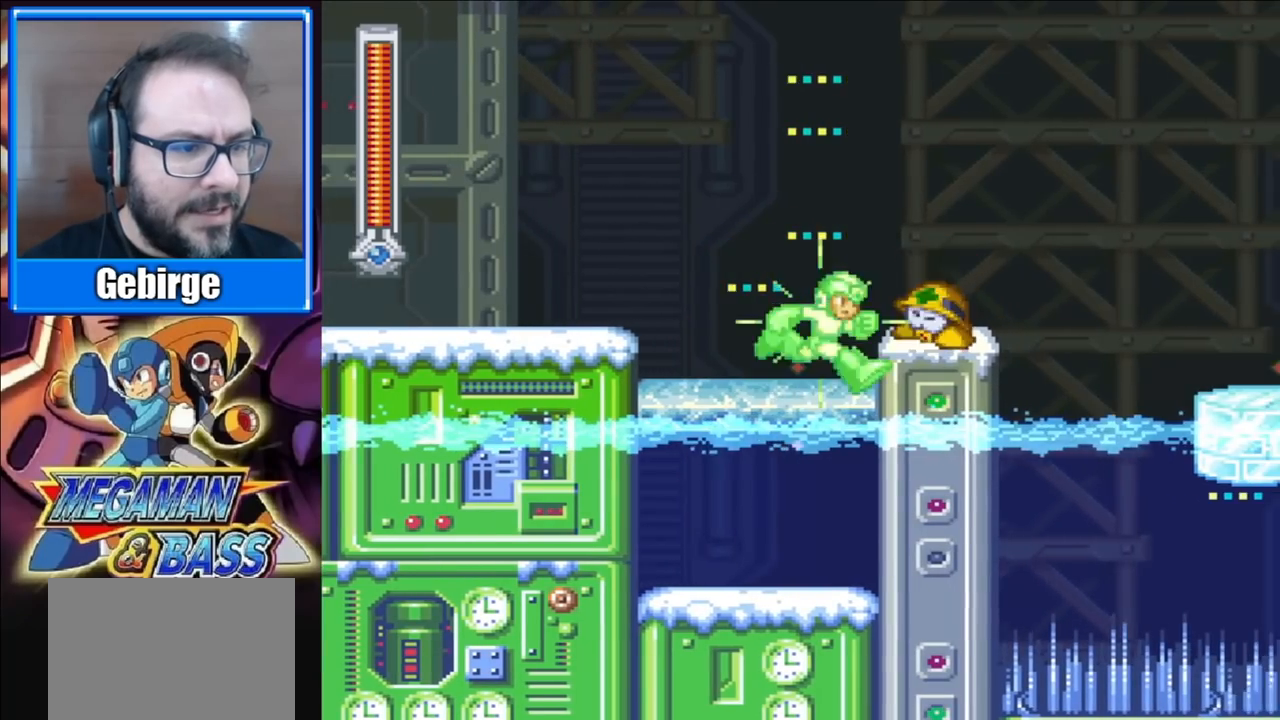
{"buttons": ["A", "X", "DPAD_RIGHT"], "right_stick": "center", "events": [[17, "DPAD_RIGHT", "up"], [67, "X", "down"], [200, "X", "up"], [267, "X", "down"], [317, "X", "up"], [383, "X", "down"], [417, "DPAD_RIGHT", "down"], [450, "A", "down"]]}
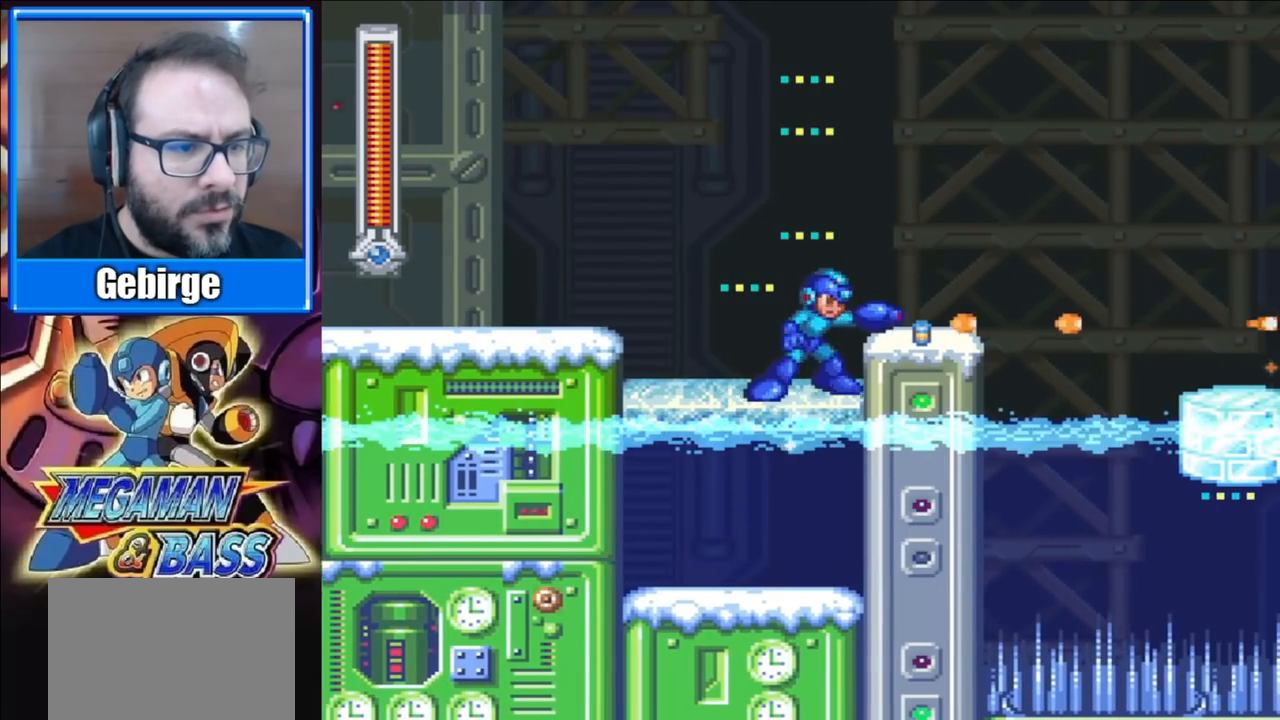
{"buttons": ["A", "X", "DPAD_RIGHT"], "right_stick": "center", "events": [[100, "A", "up"], [500, "A", "down"]]}
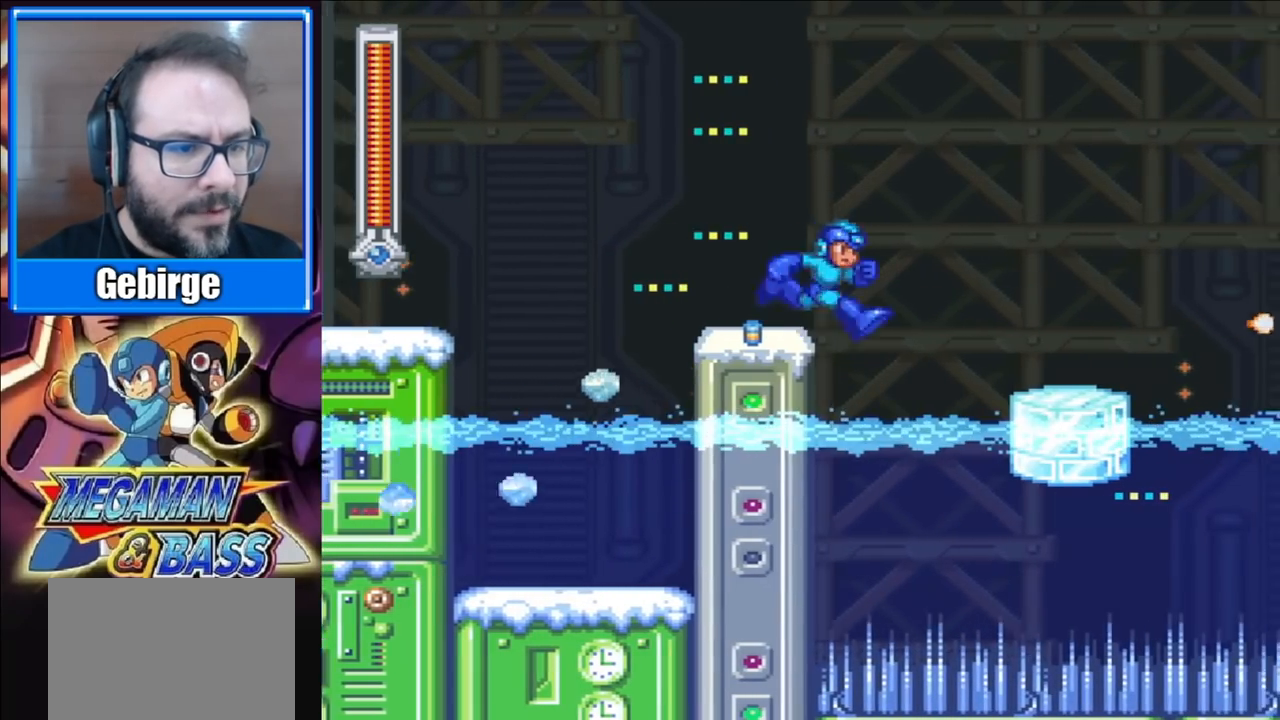
{"buttons": ["X", "DPAD_RIGHT"], "right_stick": "center", "events": [[367, "A", "up"]]}
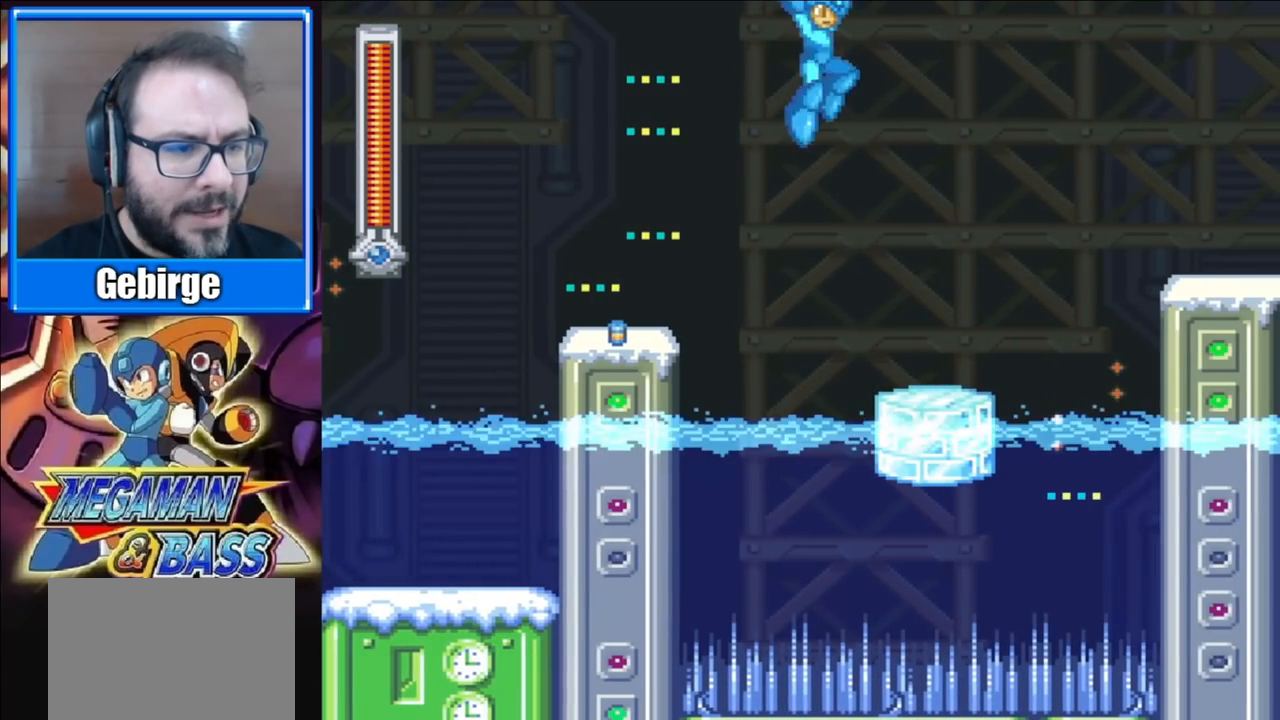
{"buttons": ["A", "X", "DPAD_RIGHT"], "right_stick": "center", "events": [[467, "A", "down"]]}
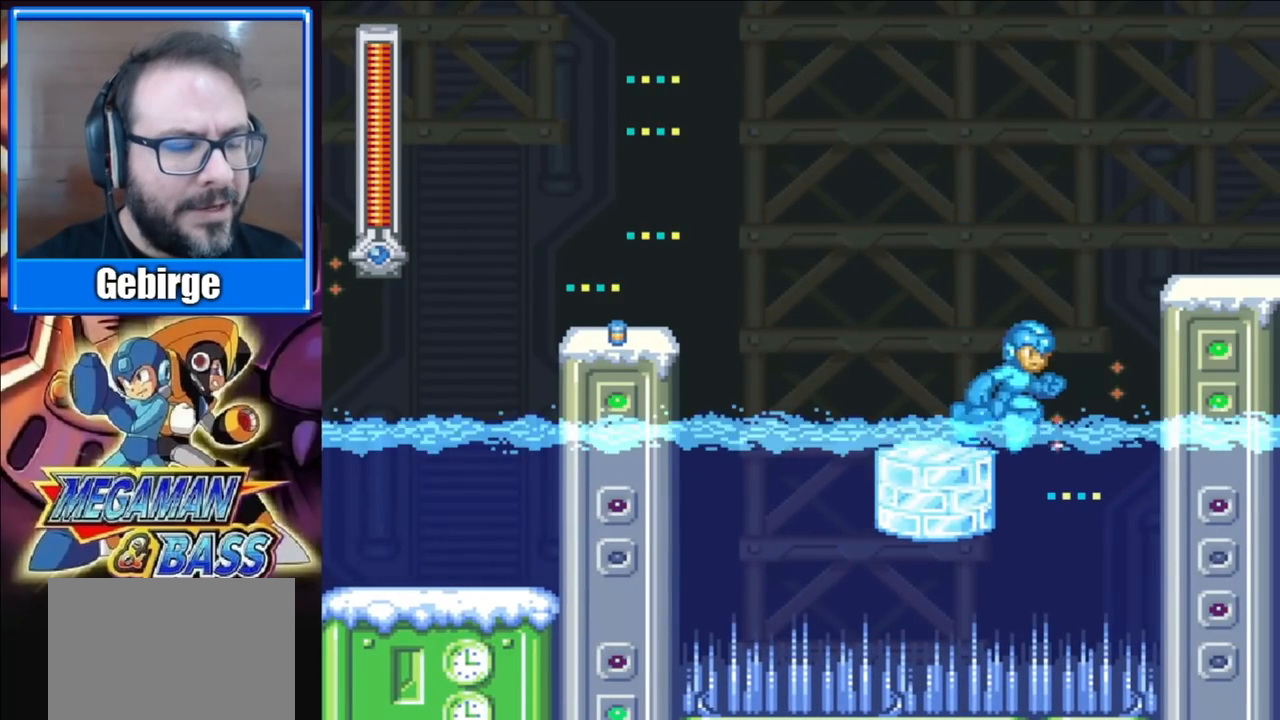
{"buttons": ["X", "DPAD_RIGHT"], "right_stick": "center", "events": [[450, "A", "up"]]}
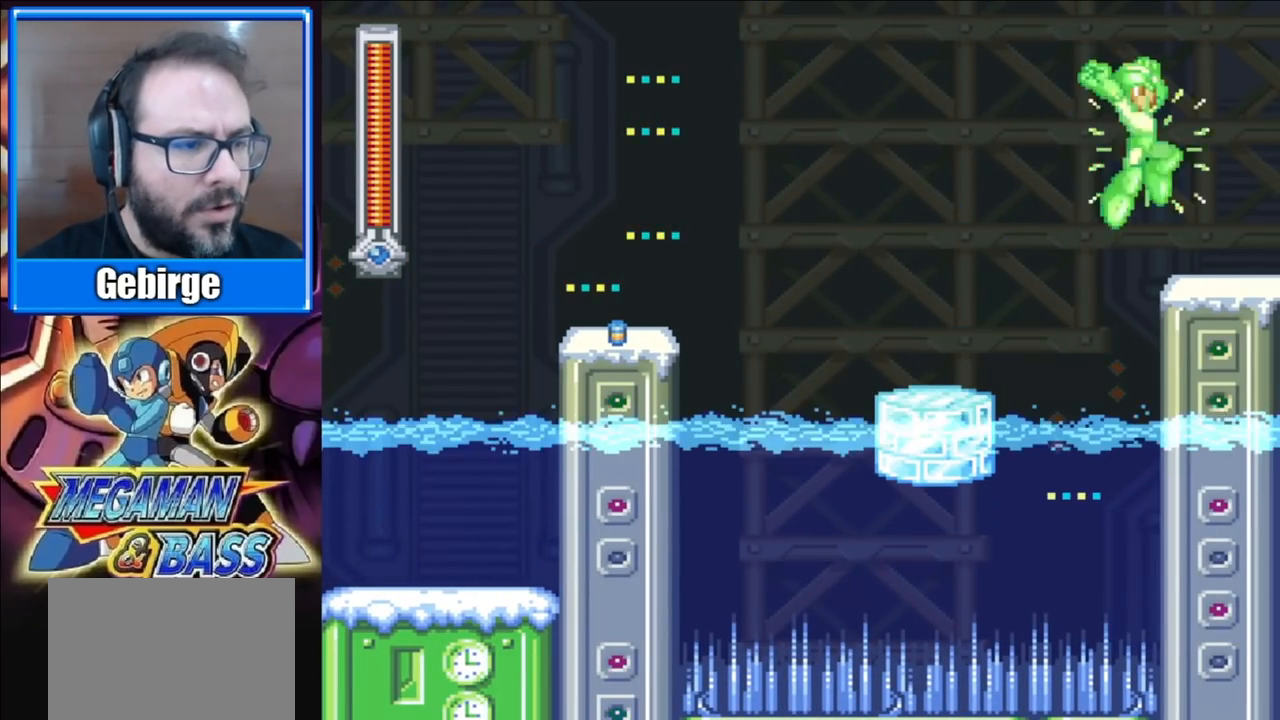
{"buttons": ["X", "DPAD_RIGHT"], "right_stick": "center", "events": []}
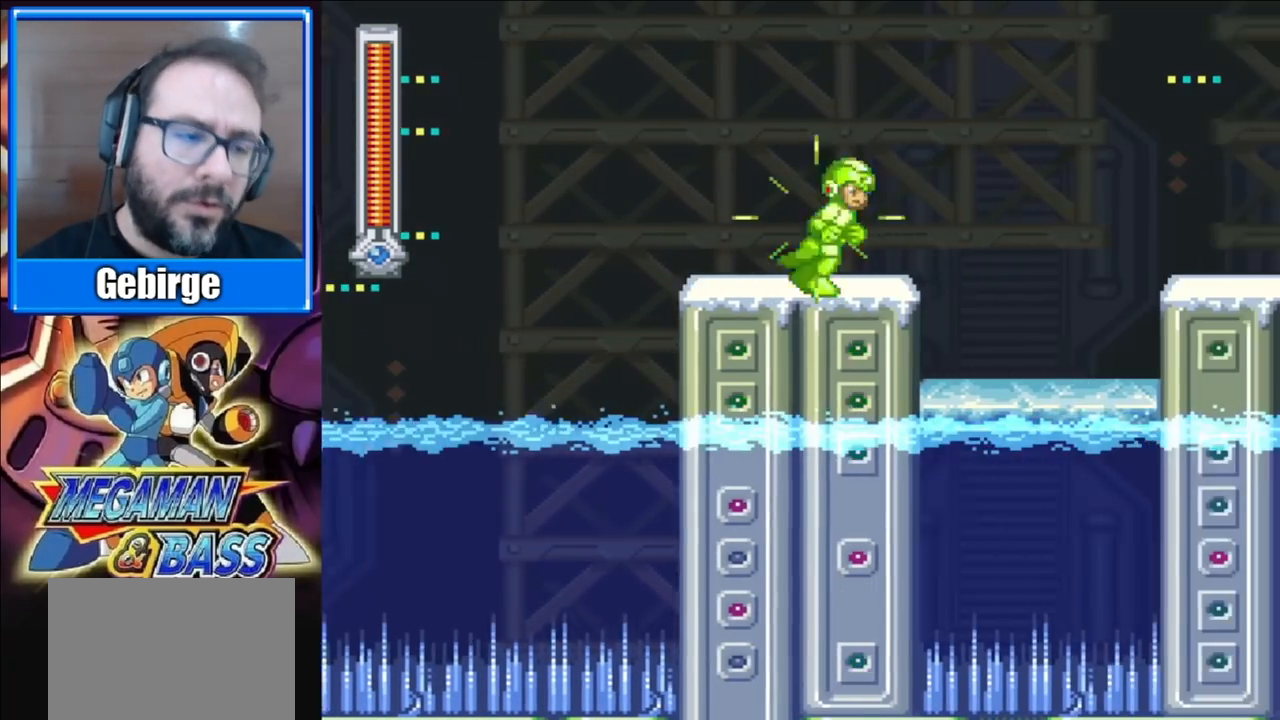
{"buttons": ["X", "DPAD_RIGHT"], "right_stick": "center", "events": []}
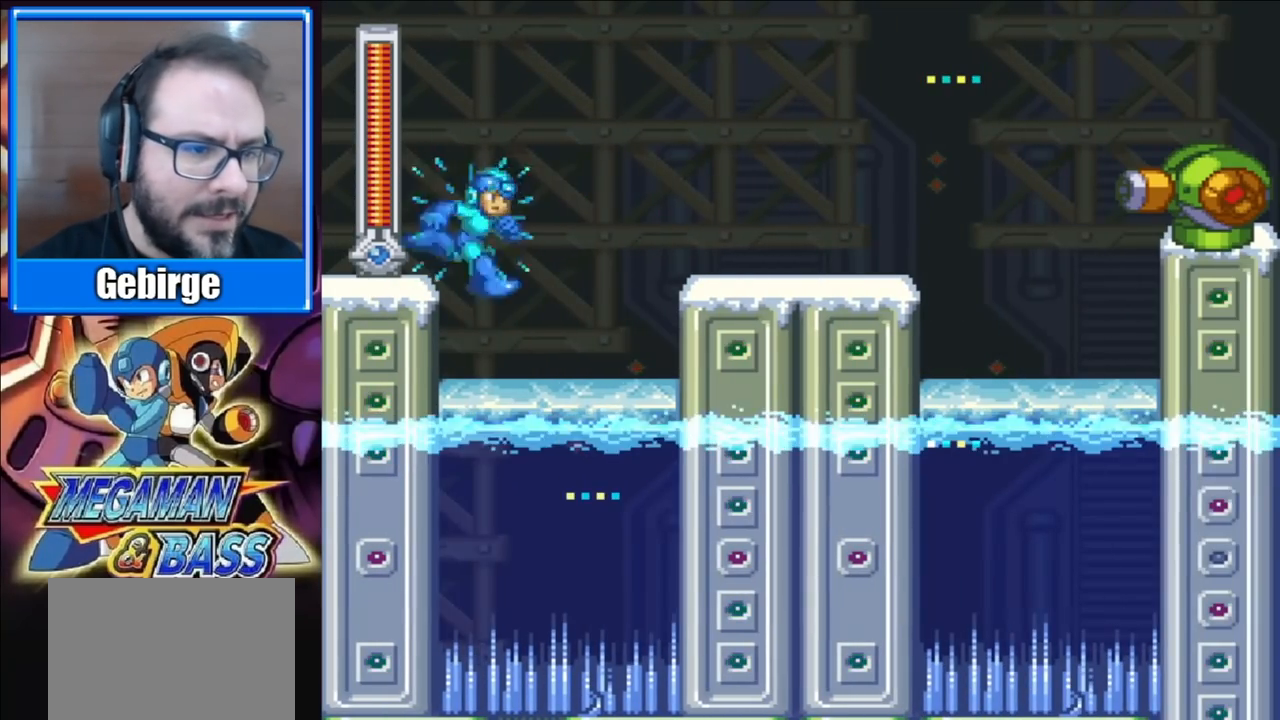
{"buttons": ["A", "DPAD_RIGHT"], "right_stick": "center", "events": [[167, "X", "up"], [233, "X", "down"], [317, "X", "up"], [433, "A", "down"]]}
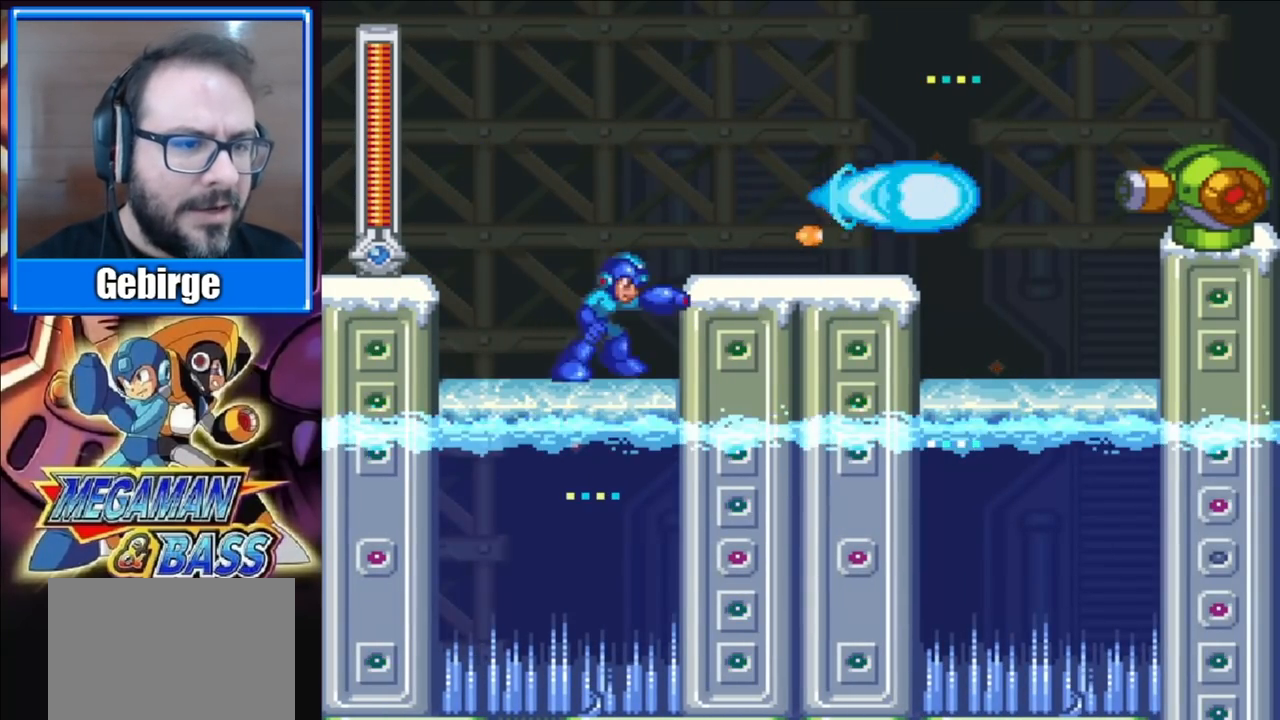
{"buttons": ["X", "DPAD_RIGHT"], "right_stick": "center", "events": [[50, "X", "down"], [83, "A", "up"], [117, "X", "up"], [167, "X", "down"], [317, "X", "up"], [367, "X", "down"], [417, "X", "up"], [467, "X", "down"]]}
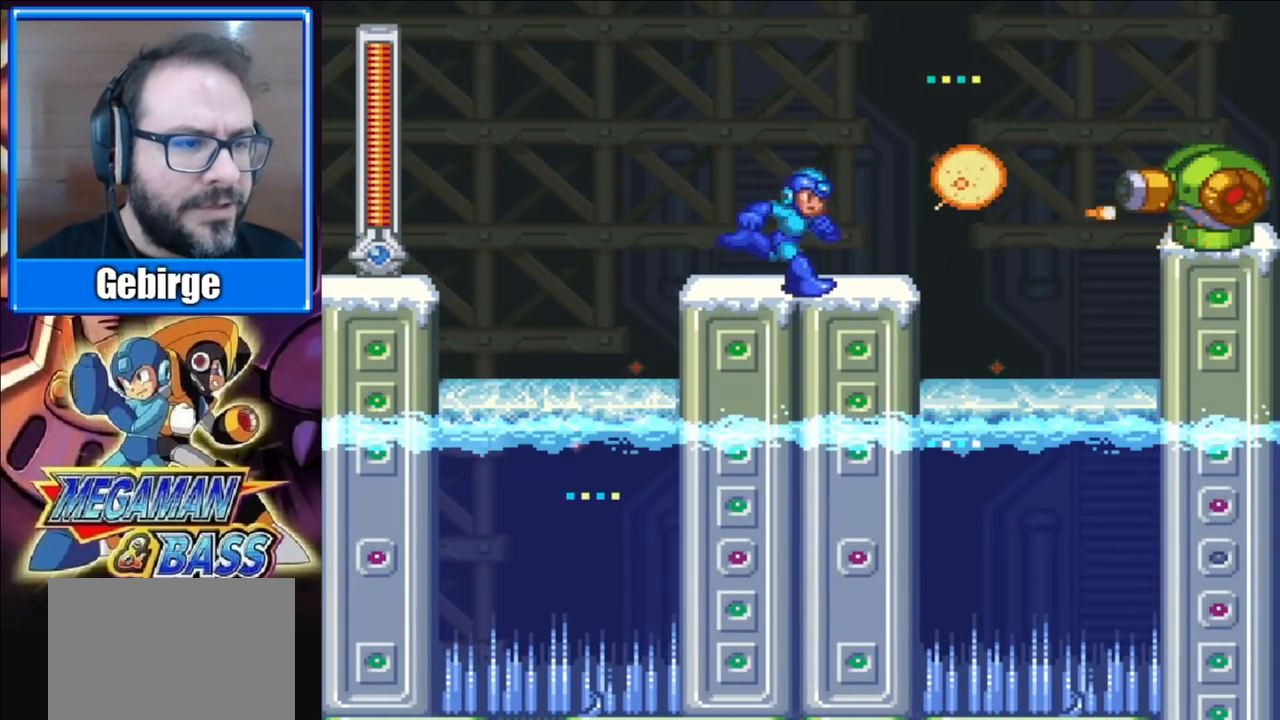
{"buttons": ["A", "X", "DPAD_RIGHT"], "right_stick": "center", "events": [[33, "X", "up"], [100, "X", "down"], [150, "X", "up"], [167, "X", "down"], [367, "A", "down"]]}